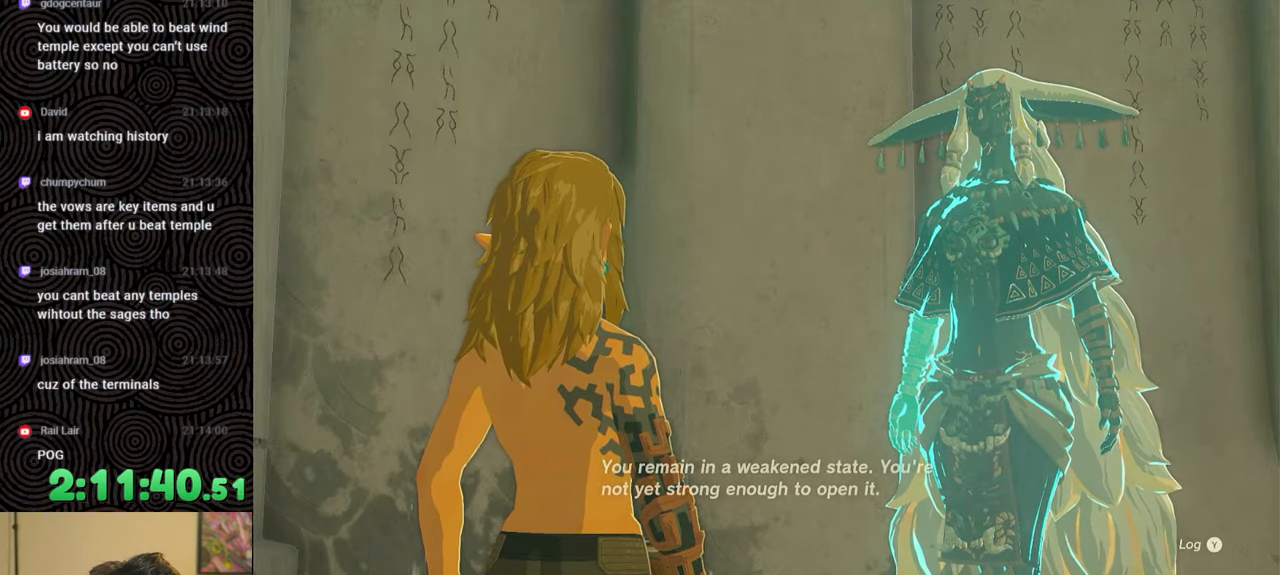
Gameplay with a controller (Nintendo layout); each line is a JSON object with the inputs held at the frame after it. "events" lists button and stick changes between this image and that frame as [ms after this image, input, new state], when the widget could be followed in between. Not read: L3 R3.
{"buttons": ["B"], "left_stick": "center", "right_stick": "center", "events": [[100, "B", "up"], [200, "B", "down"], [300, "B", "up"], [417, "B", "down"]]}
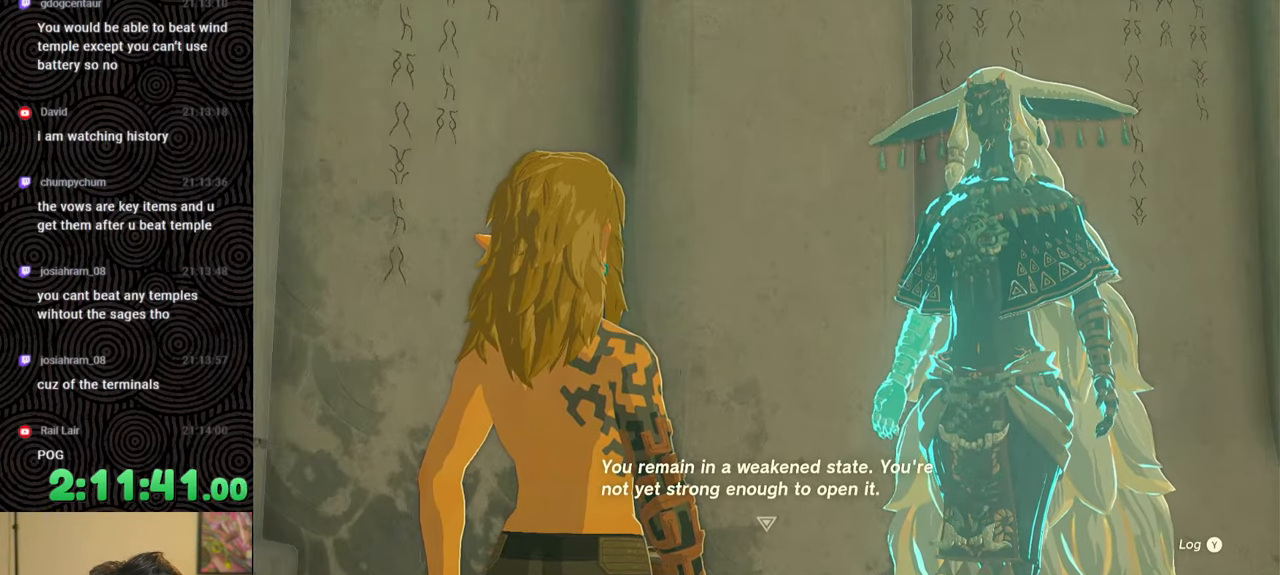
{"buttons": ["B"], "left_stick": "center", "right_stick": "center", "events": [[33, "B", "up"], [133, "B", "down"], [250, "B", "up"], [300, "B", "down"], [417, "B", "up"], [467, "B", "down"]]}
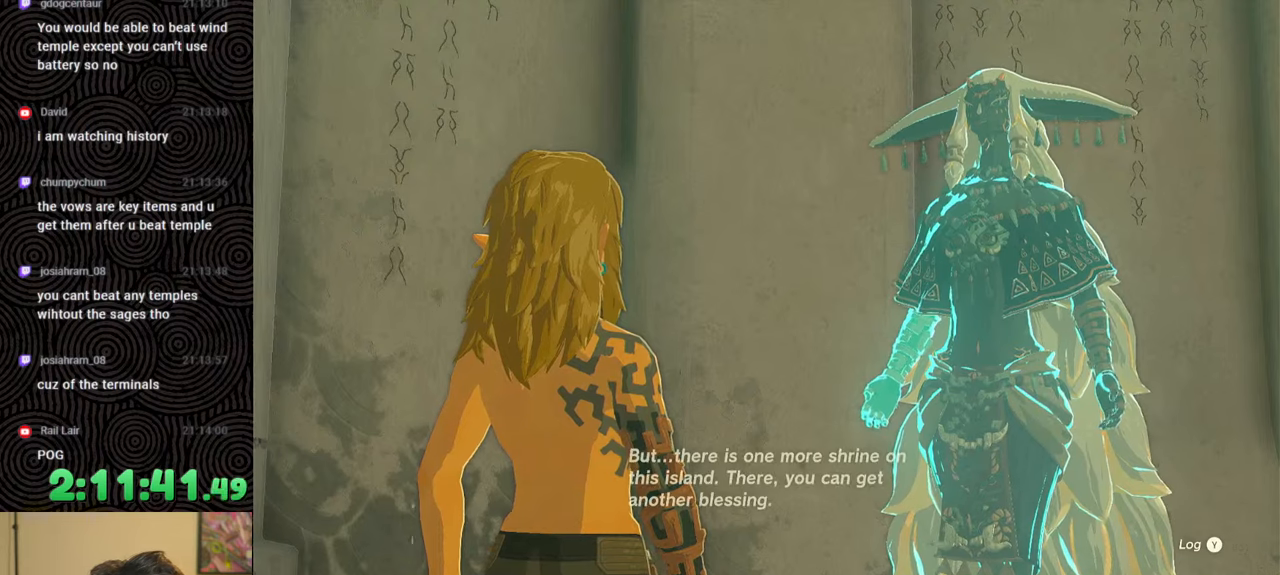
{"buttons": ["B"], "left_stick": "center", "right_stick": "center", "events": [[83, "B", "up"], [200, "B", "down"], [300, "B", "up"], [400, "B", "down"]]}
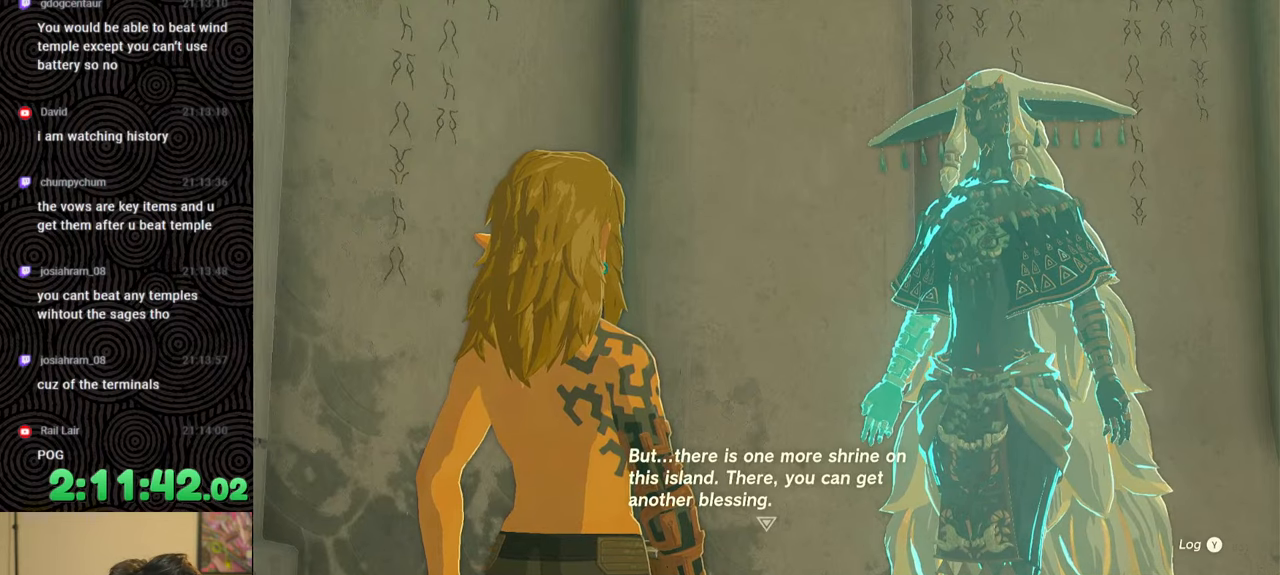
{"buttons": [], "left_stick": "center", "right_stick": "center", "events": [[17, "B", "up"], [100, "B", "down"], [233, "B", "up"], [317, "B", "down"], [433, "B", "up"]]}
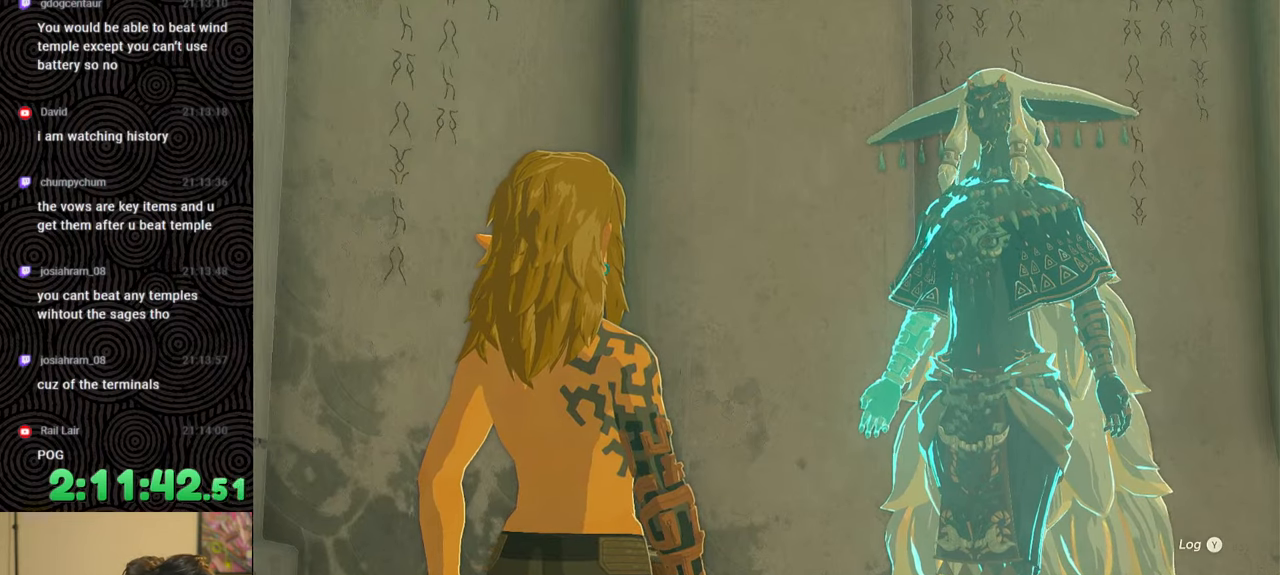
{"buttons": ["B"], "left_stick": "center", "right_stick": "center", "events": [[17, "B", "down"], [117, "B", "up"], [217, "B", "down"], [350, "B", "up"], [450, "B", "down"]]}
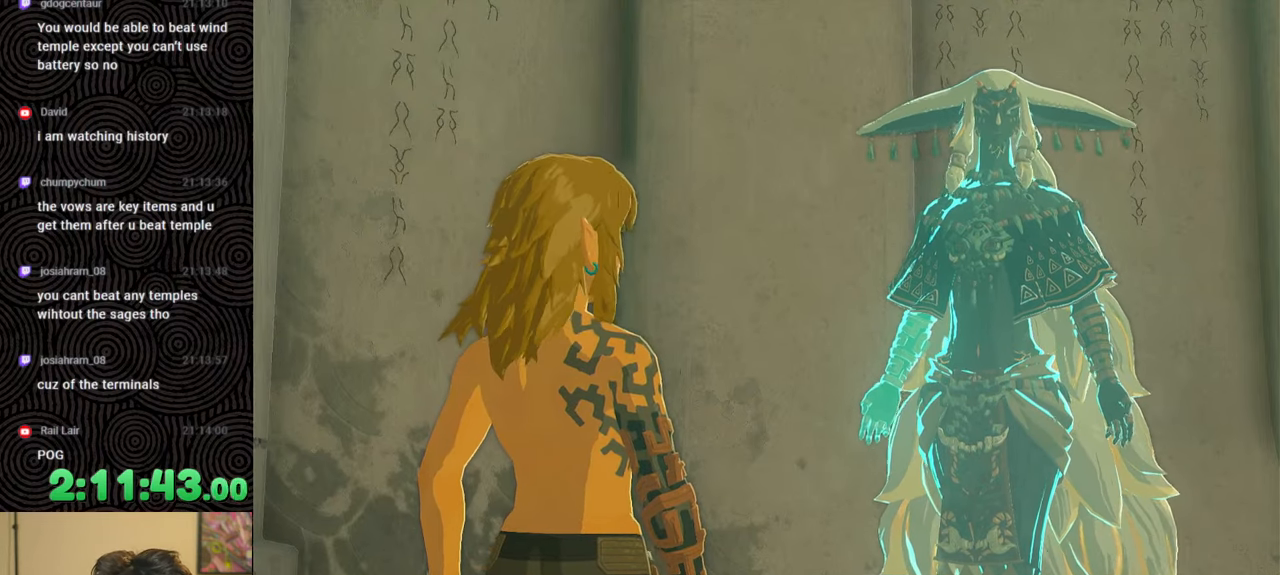
{"buttons": ["B"], "left_stick": "center", "right_stick": "center", "events": [[117, "B", "up"], [217, "B", "down"], [350, "B", "up"], [433, "B", "down"]]}
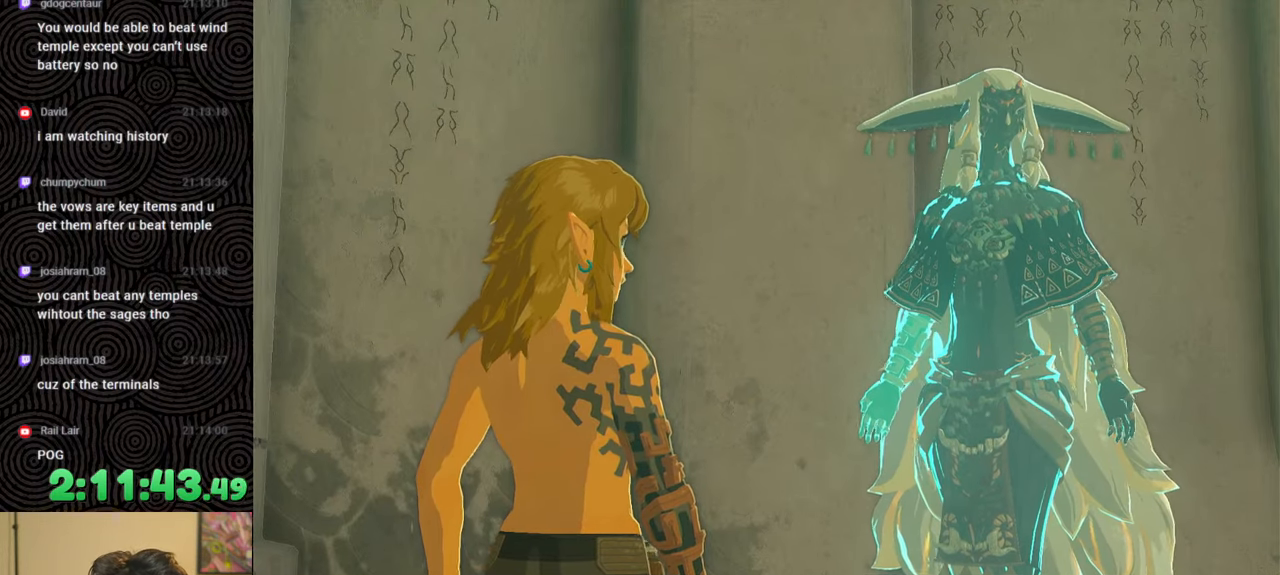
{"buttons": [], "left_stick": "center", "right_stick": "center", "events": [[33, "B", "up"]]}
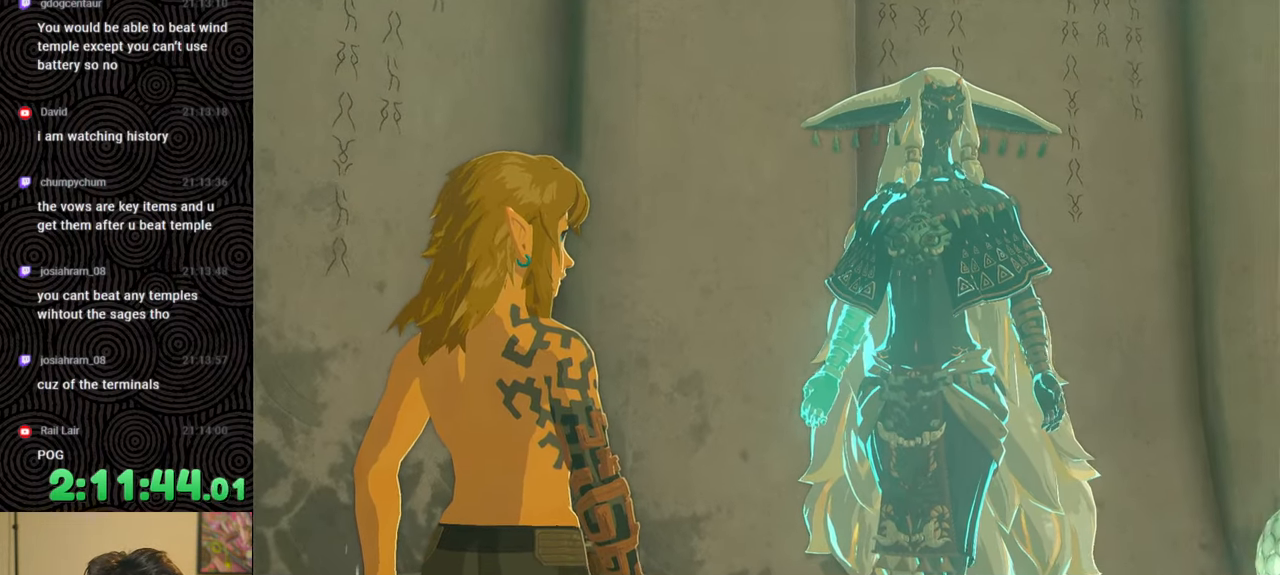
{"buttons": [], "left_stick": "center", "right_stick": "center", "events": []}
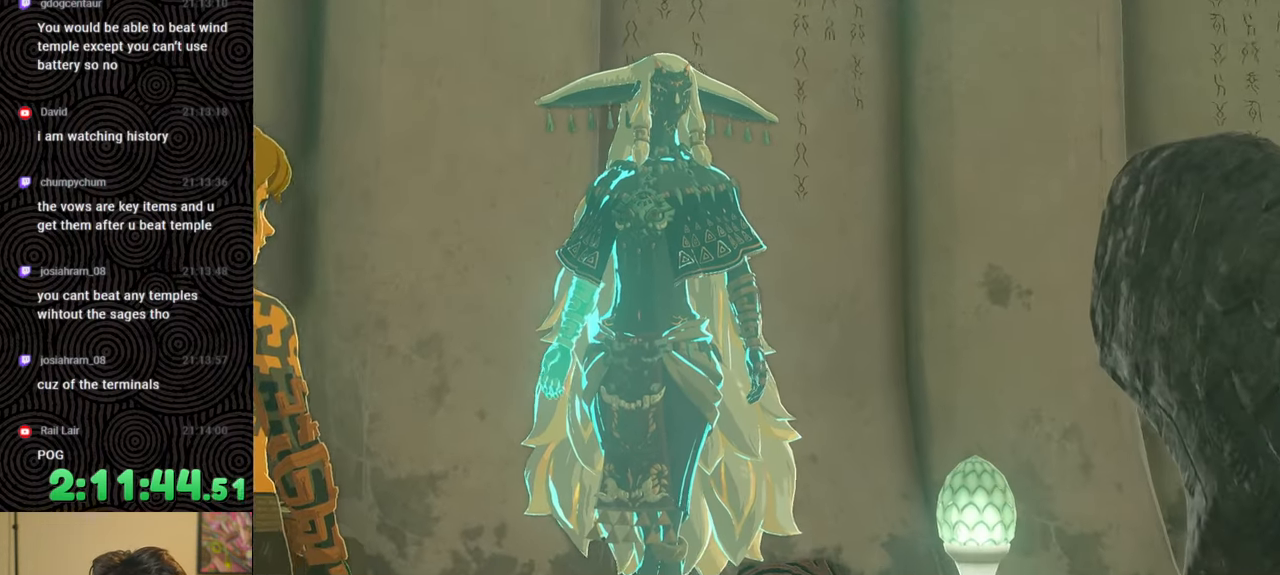
{"buttons": [], "left_stick": "center", "right_stick": "center", "events": []}
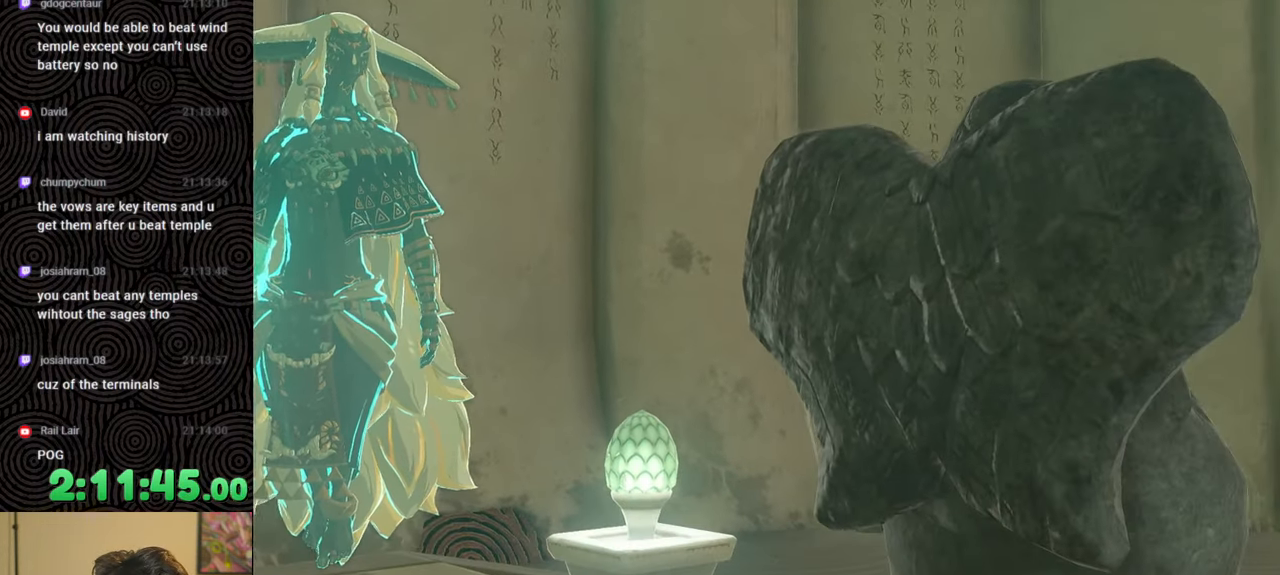
{"buttons": [], "left_stick": "center", "right_stick": "center", "events": []}
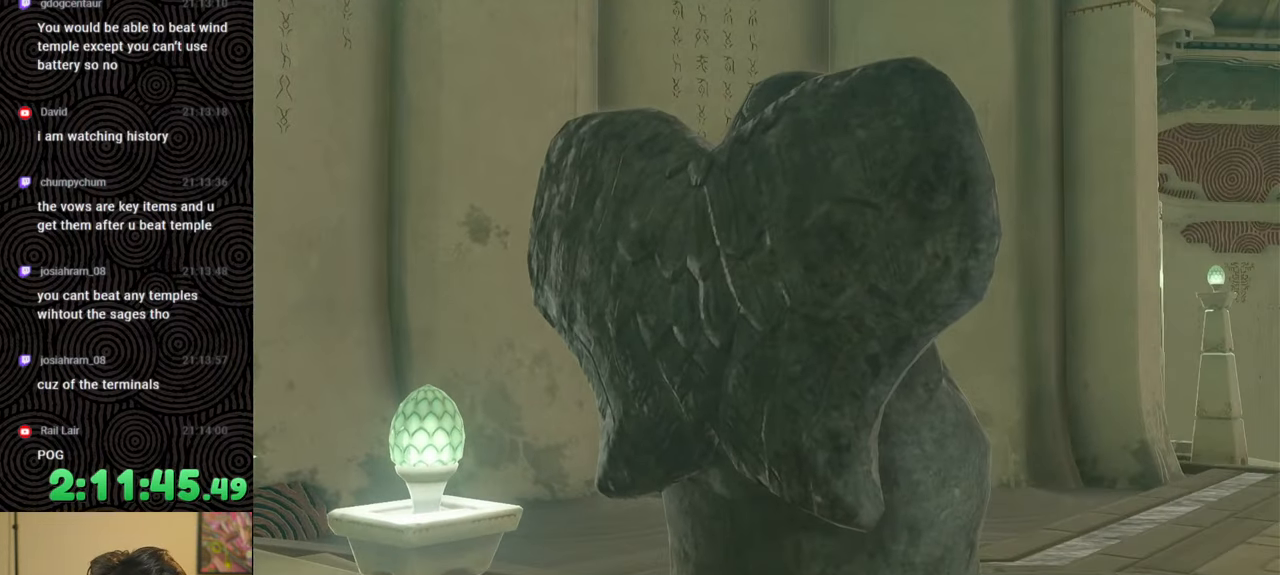
{"buttons": [], "left_stick": "center", "right_stick": "center", "events": []}
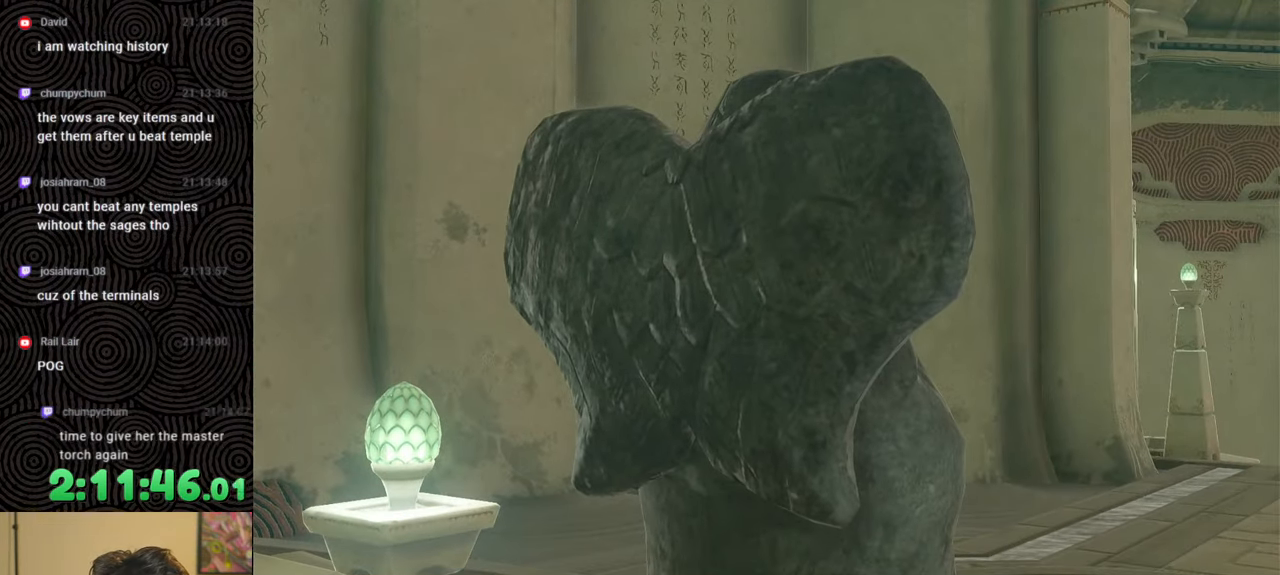
{"buttons": [], "left_stick": "center", "right_stick": "center", "events": []}
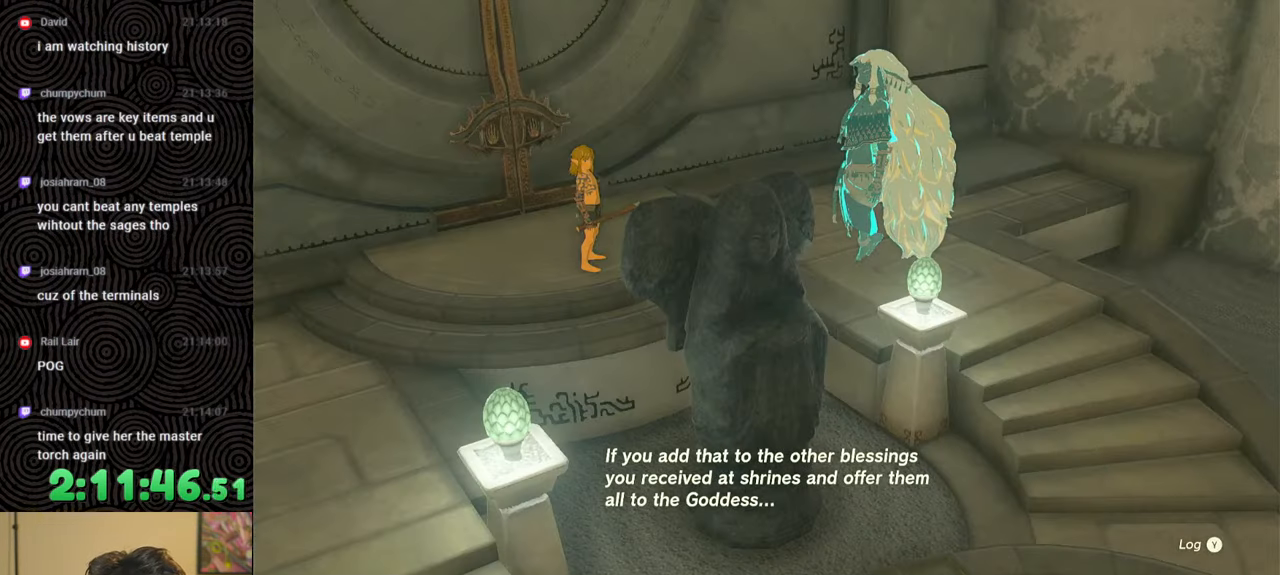
{"buttons": [], "left_stick": "center", "right_stick": "center", "events": []}
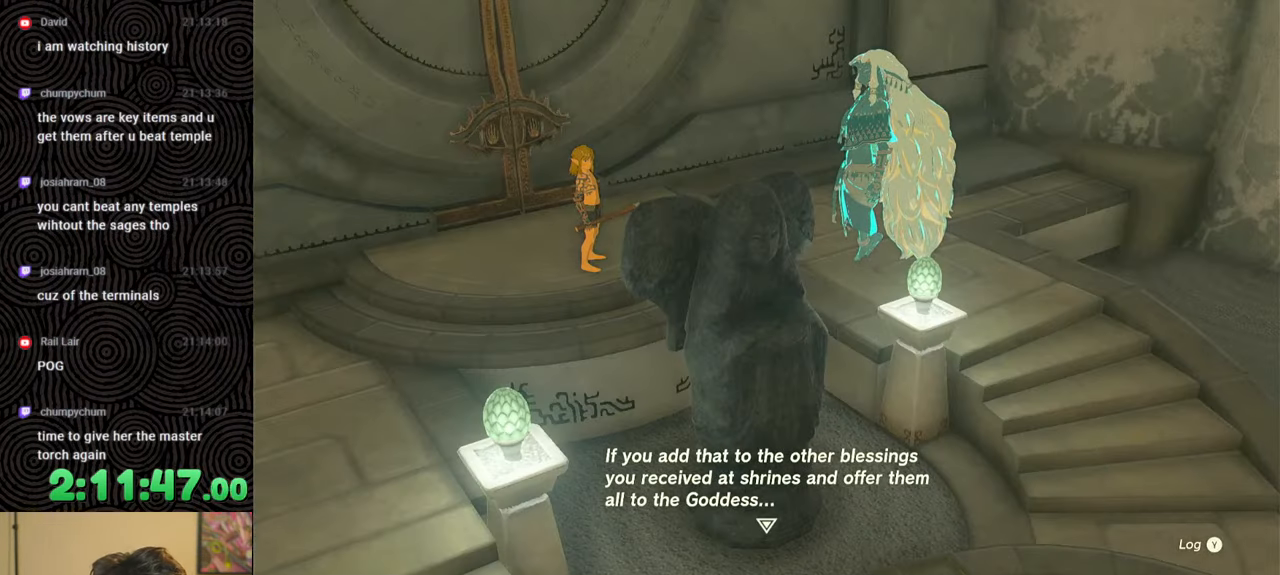
{"buttons": [], "left_stick": "center", "right_stick": "center", "events": []}
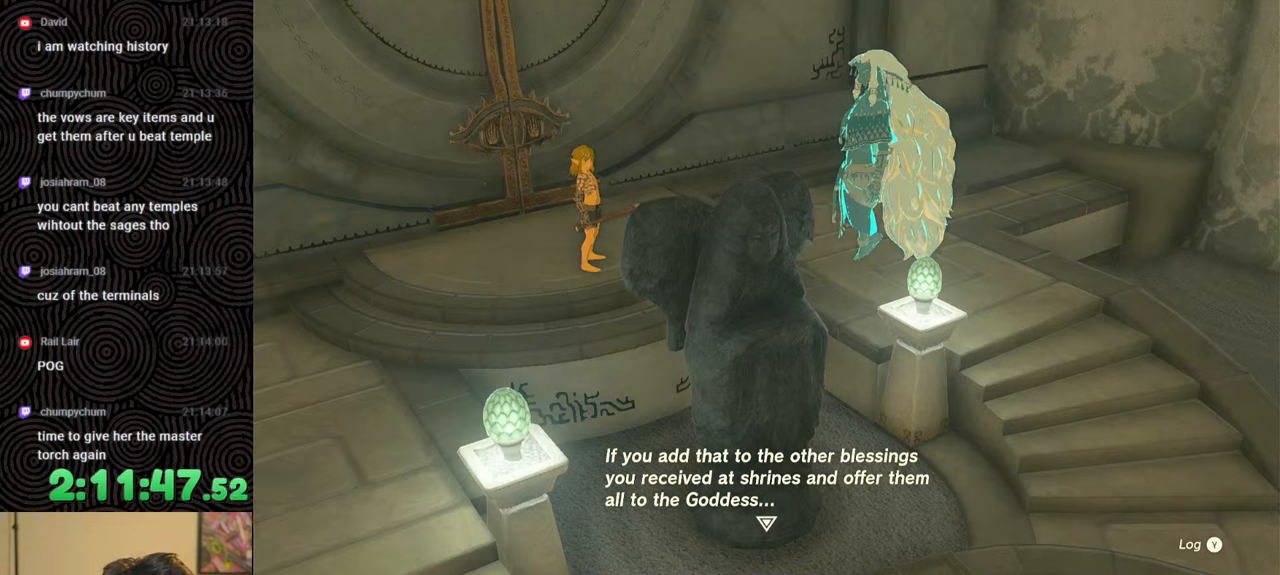
{"buttons": ["B"], "left_stick": "center", "right_stick": "center", "events": [[417, "B", "down"]]}
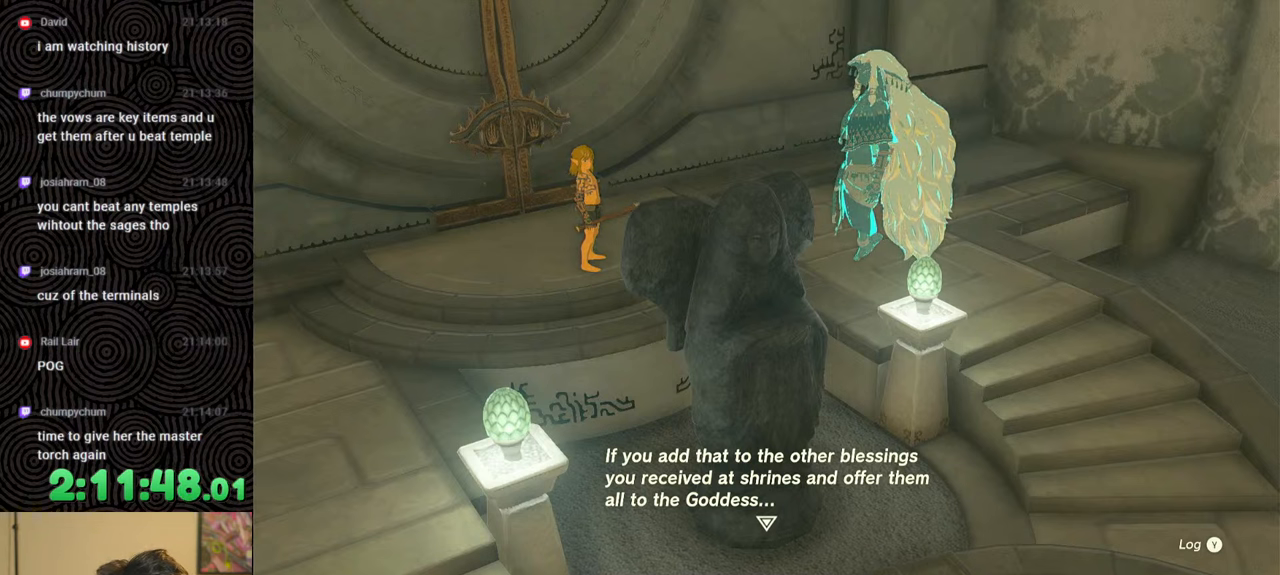
{"buttons": ["B"], "left_stick": "center", "right_stick": "center", "events": [[33, "B", "up"], [117, "B", "down"], [267, "B", "up"], [317, "B", "down"], [417, "B", "up"], [483, "B", "down"]]}
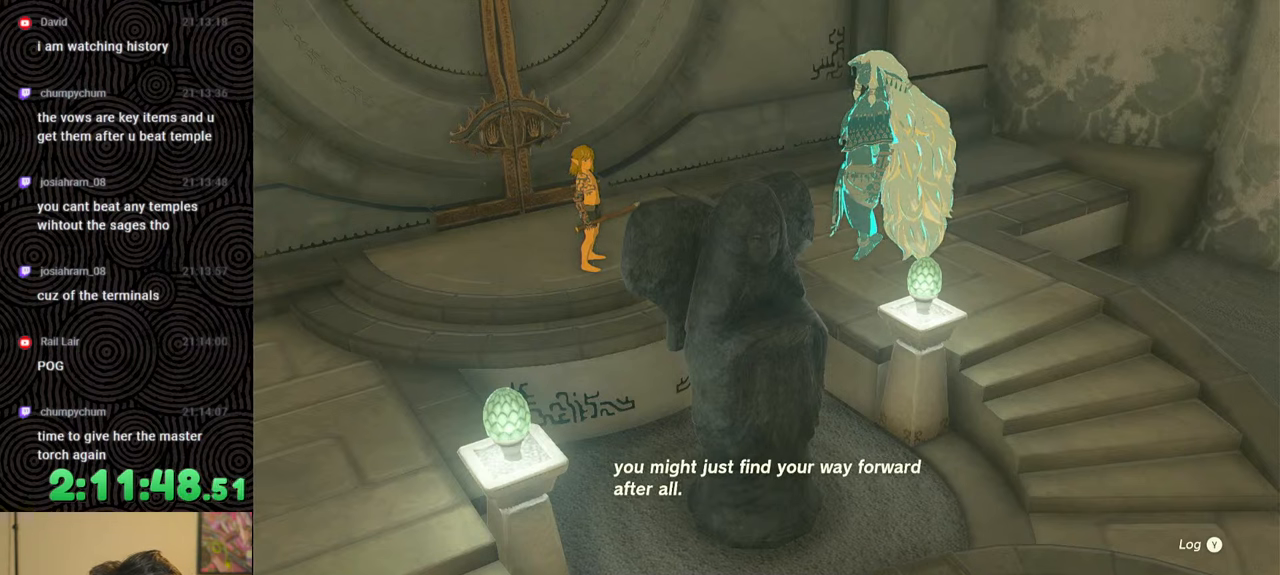
{"buttons": ["B"], "left_stick": "up", "right_stick": "center", "events": [[67, "B", "up"], [133, "B", "down"], [167, "left_stick", "up"], [267, "B", "up"], [317, "B", "down"], [417, "B", "up"], [500, "B", "down"]]}
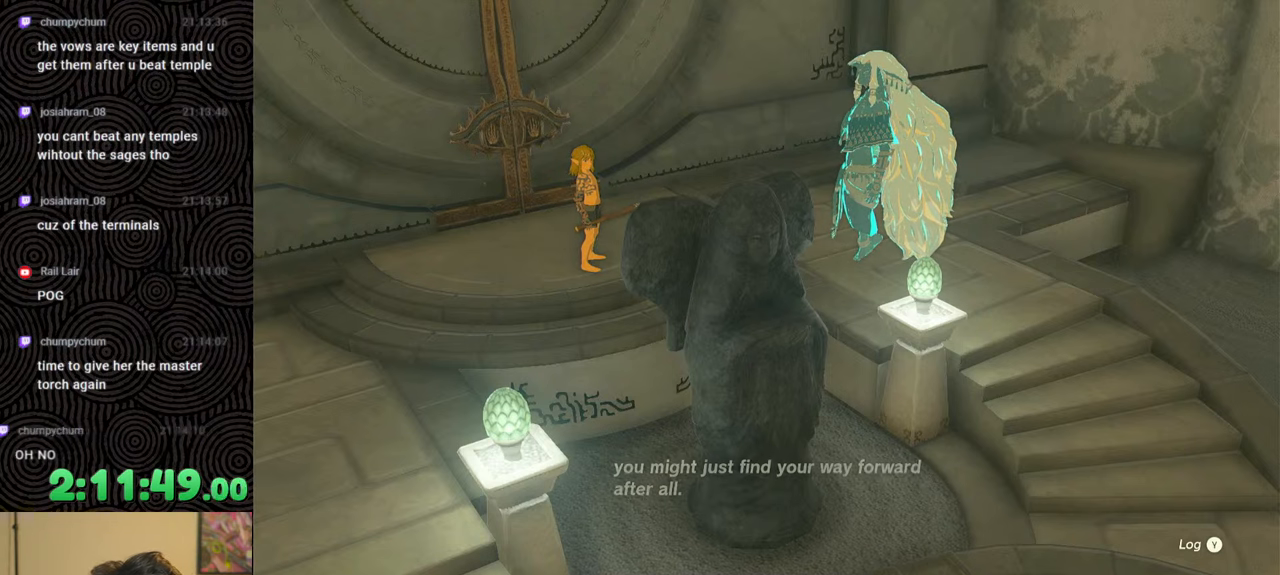
{"buttons": ["B"], "left_stick": "up", "right_stick": "center", "events": [[133, "B", "up"], [200, "B", "down"], [317, "B", "up"], [400, "B", "down"]]}
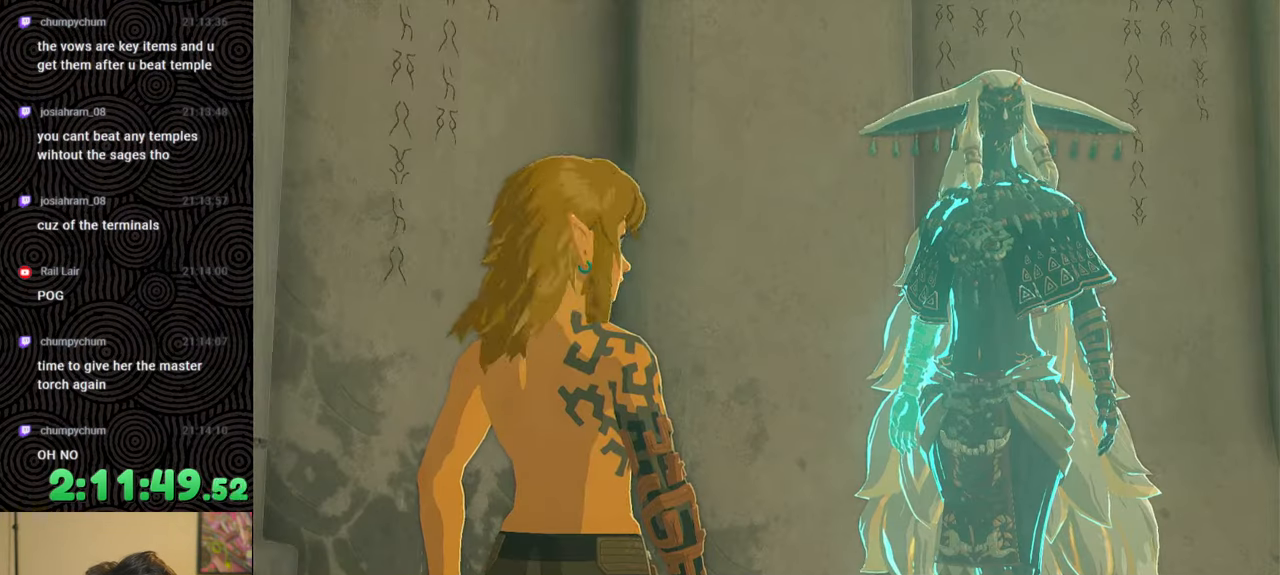
{"buttons": [], "left_stick": "up", "right_stick": "center", "events": [[17, "B", "up"], [117, "B", "down"], [233, "B", "up"], [317, "B", "down"], [433, "B", "up"]]}
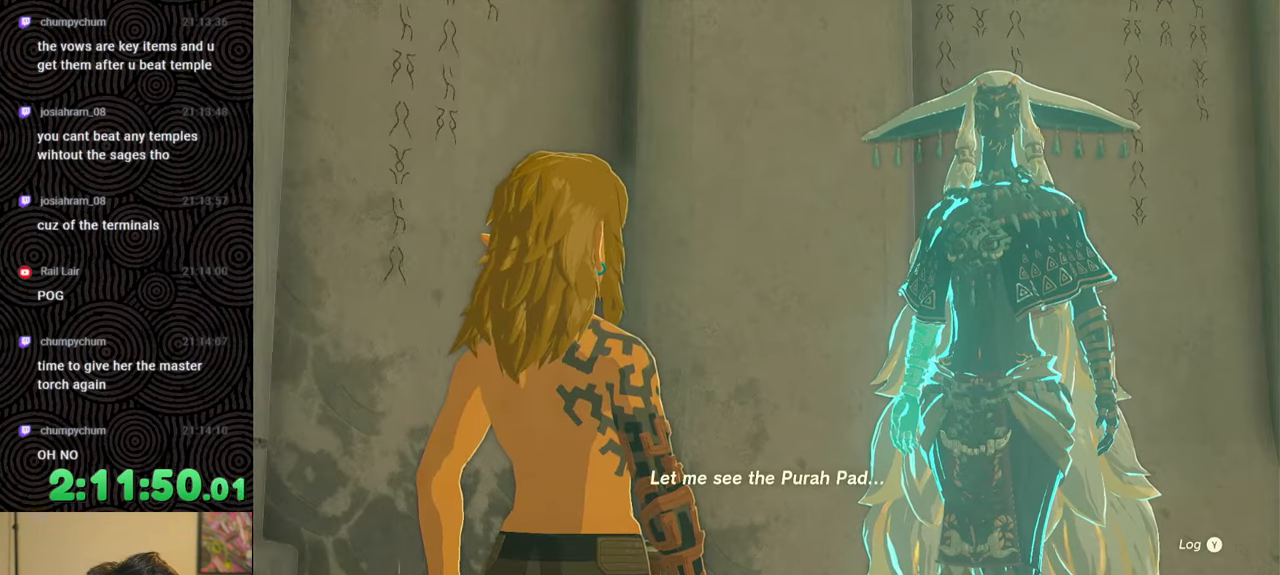
{"buttons": ["B"], "left_stick": "center", "right_stick": "center", "events": [[17, "B", "down"], [133, "B", "up"], [233, "B", "down"], [283, "left_stick", "center"], [350, "B", "up"], [417, "B", "down"]]}
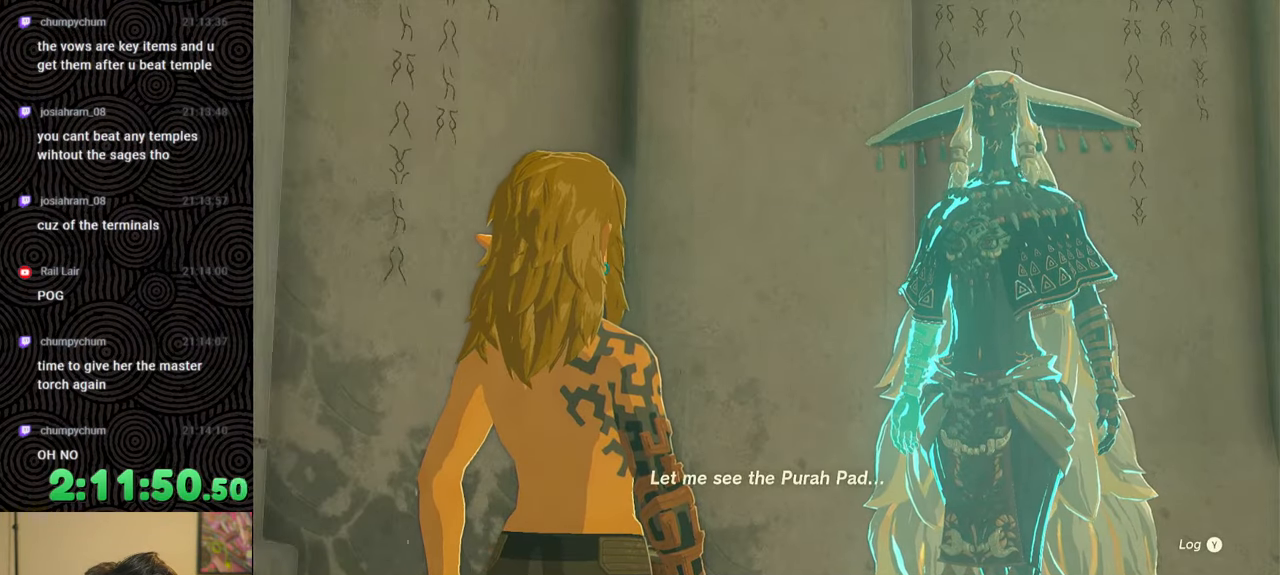
{"buttons": [], "left_stick": "center", "right_stick": "center", "events": [[50, "B", "up"], [150, "B", "down"], [267, "B", "up"], [367, "B", "down"], [500, "B", "up"]]}
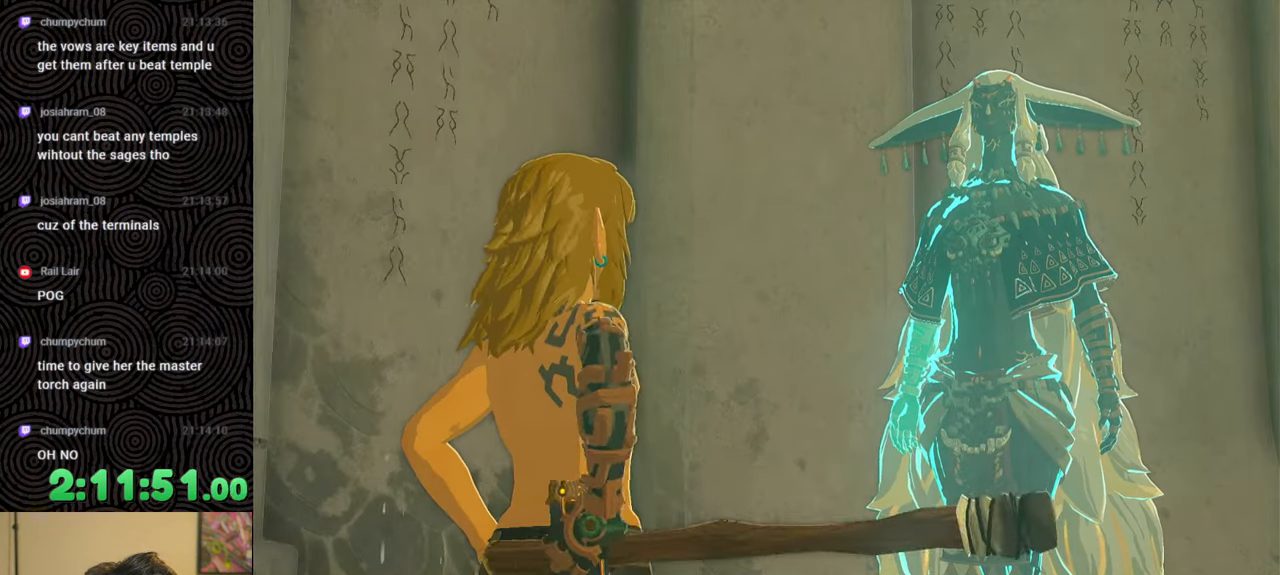
{"buttons": [], "left_stick": "center", "right_stick": "center", "events": [[50, "B", "down"], [183, "B", "up"], [300, "B", "down"], [417, "B", "up"]]}
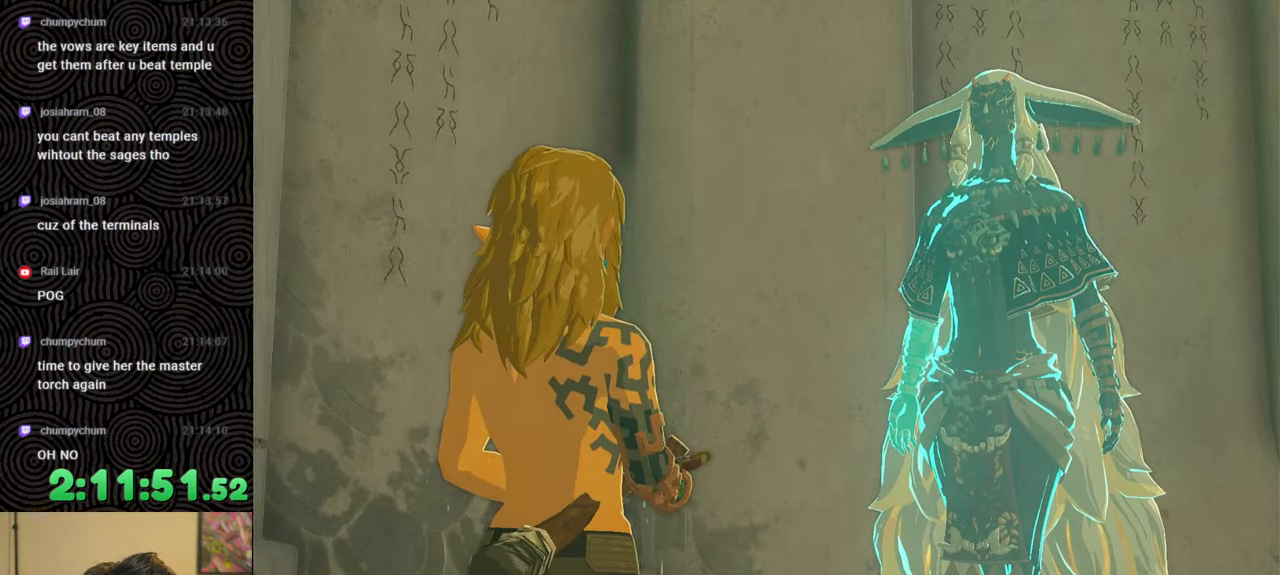
{"buttons": ["B"], "left_stick": "center", "right_stick": "center", "events": [[33, "B", "down"], [133, "B", "up"], [233, "B", "down"], [333, "B", "up"], [450, "B", "down"]]}
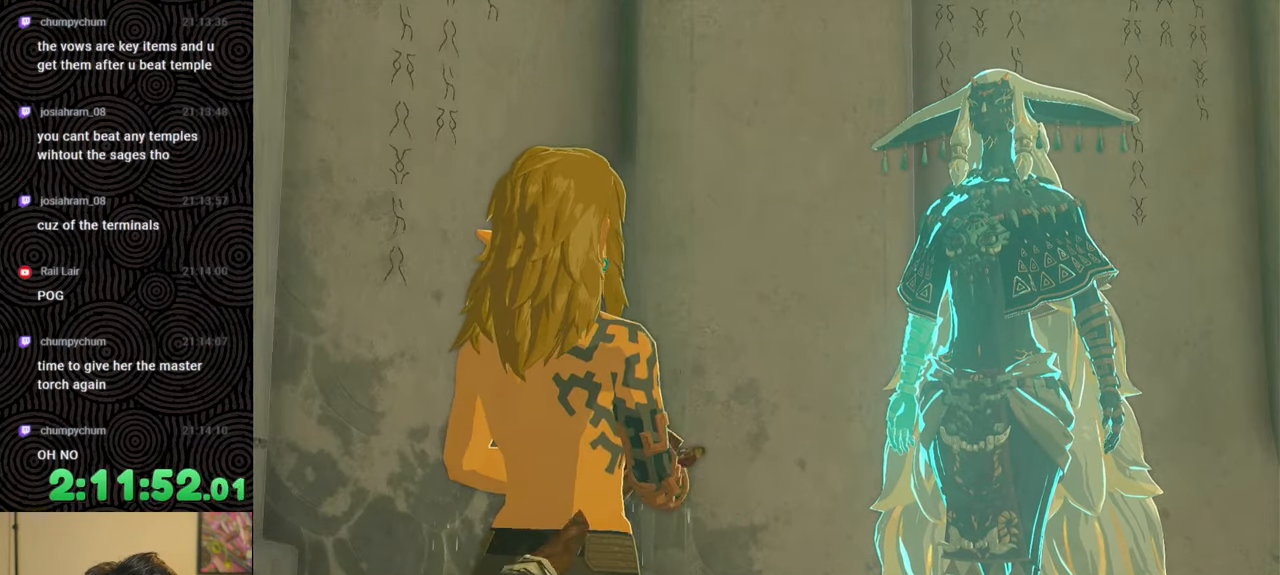
{"buttons": ["B"], "left_stick": "center", "right_stick": "center", "events": [[83, "B", "up"], [217, "B", "down"], [317, "B", "up"], [433, "B", "down"]]}
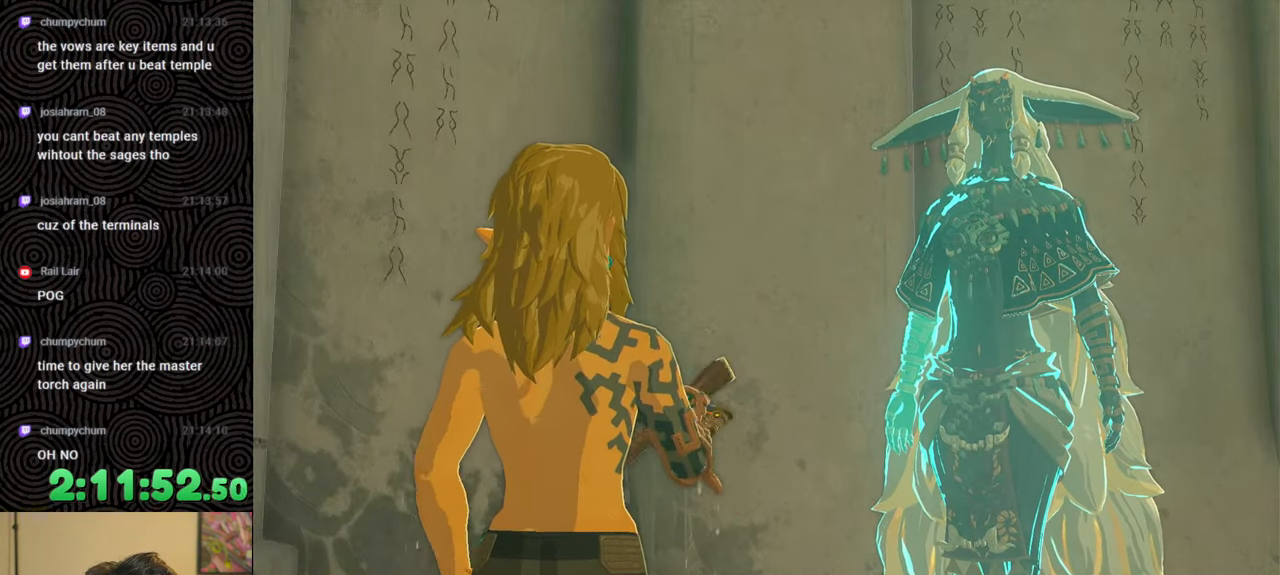
{"buttons": ["B"], "left_stick": "center", "right_stick": "center", "events": [[67, "B", "up"], [183, "B", "down"], [300, "B", "up"], [400, "B", "down"]]}
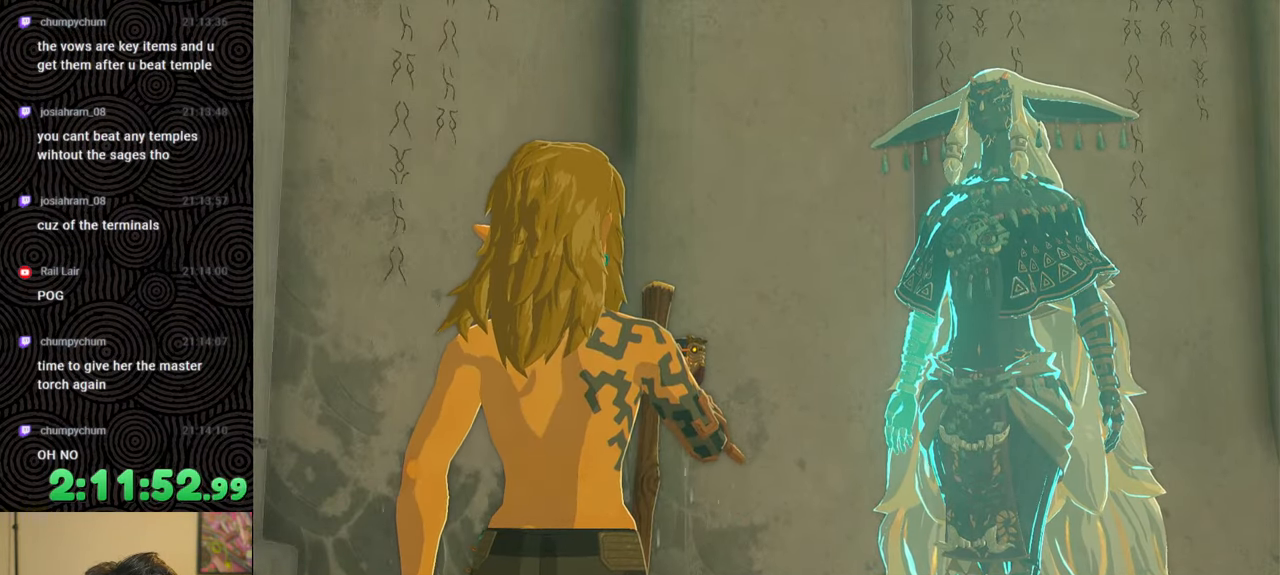
{"buttons": [], "left_stick": "center", "right_stick": "center", "events": [[33, "B", "up"], [117, "B", "down"], [233, "B", "up"], [333, "B", "down"], [450, "B", "up"]]}
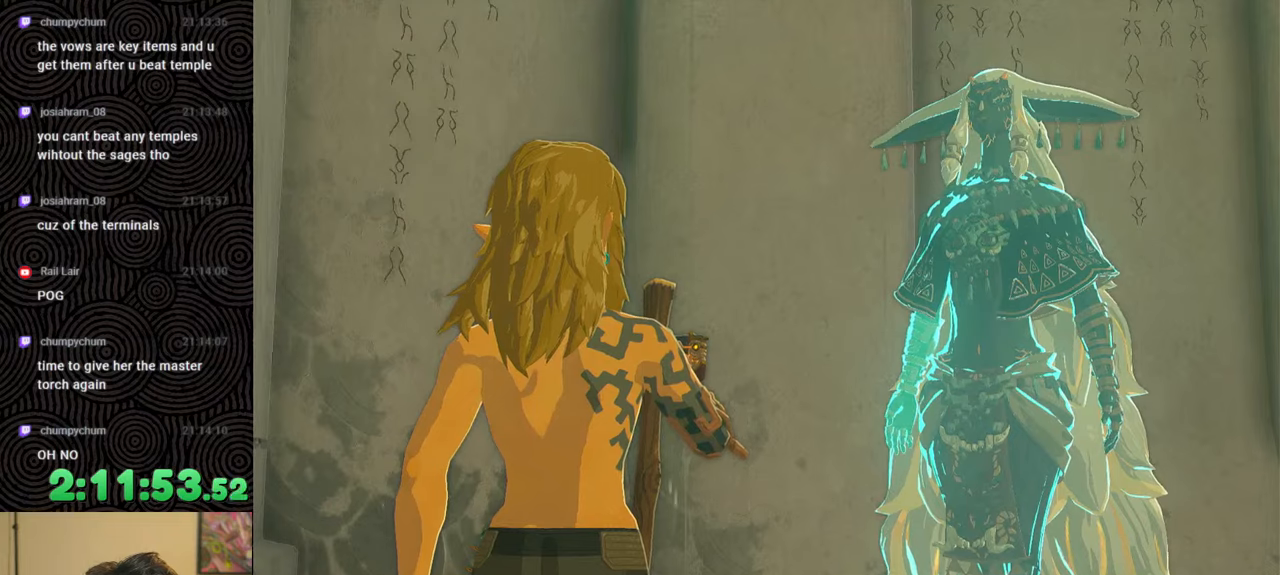
{"buttons": ["B"], "left_stick": "center", "right_stick": "center", "events": [[67, "B", "down"], [200, "B", "up"], [267, "B", "down"], [417, "B", "up"], [467, "B", "down"]]}
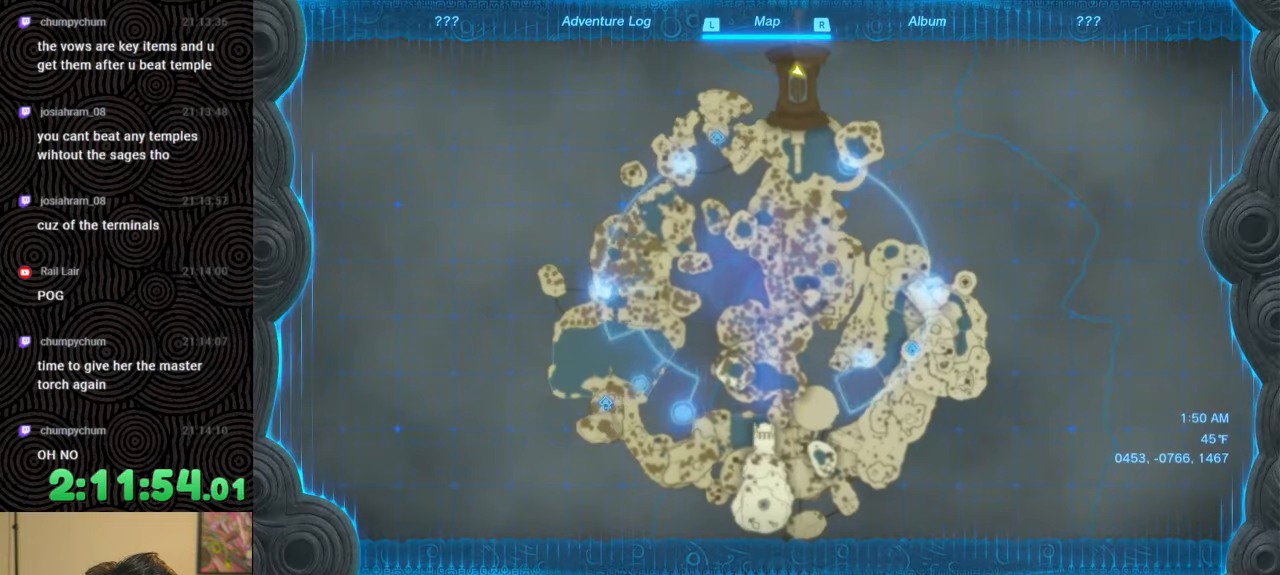
{"buttons": [], "left_stick": "center", "right_stick": "center", "events": [[117, "B", "up"], [183, "B", "down"], [317, "B", "up"], [383, "B", "down"], [500, "B", "up"]]}
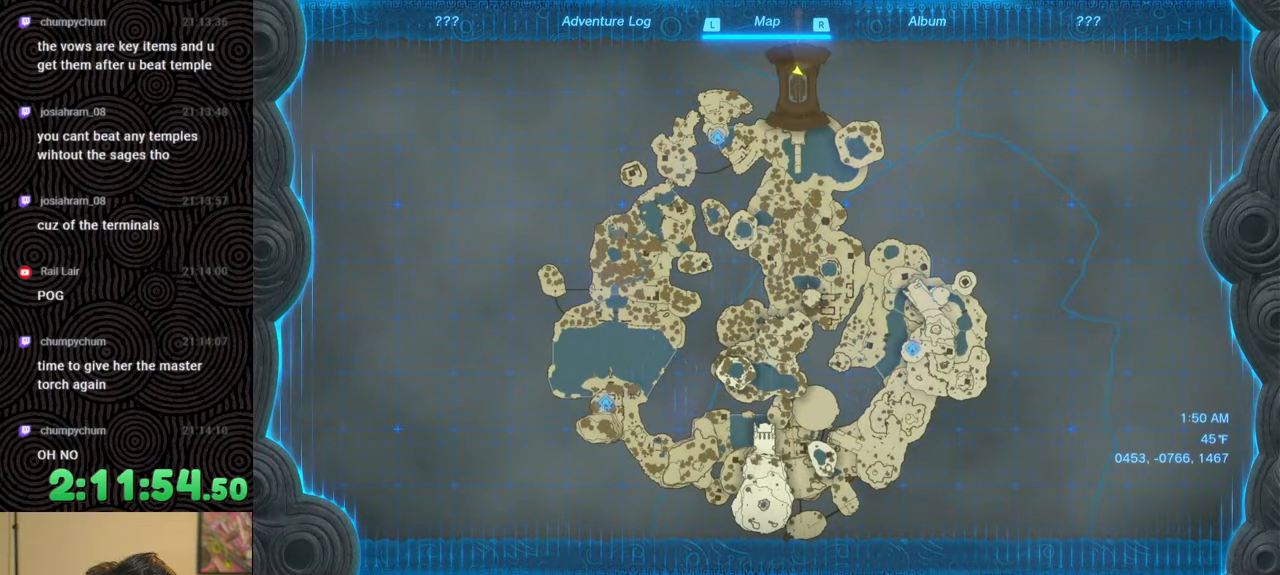
{"buttons": ["B"], "left_stick": "center", "right_stick": "center", "events": [[67, "B", "down"], [200, "B", "up"], [283, "B", "down"], [417, "B", "up"], [483, "B", "down"]]}
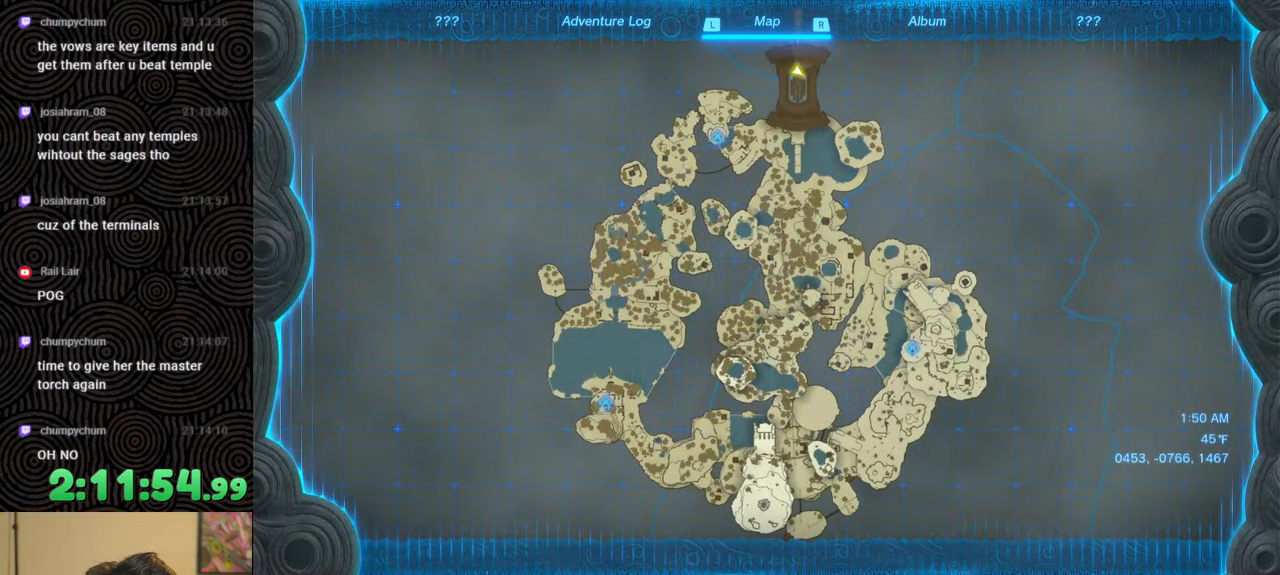
{"buttons": ["B"], "left_stick": "center", "right_stick": "center", "events": [[133, "B", "up"], [200, "B", "down"], [317, "B", "up"], [400, "B", "down"]]}
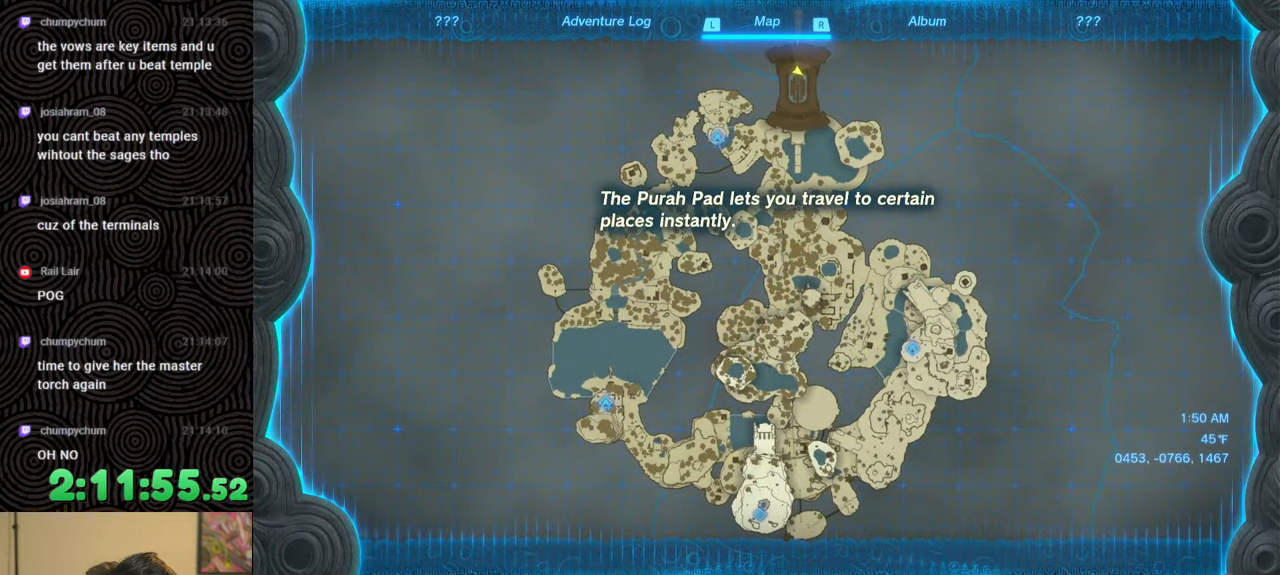
{"buttons": ["B"], "left_stick": "center", "right_stick": "center", "events": [[17, "B", "up"], [100, "B", "down"], [233, "B", "up"], [317, "B", "down"], [417, "B", "up"], [500, "B", "down"]]}